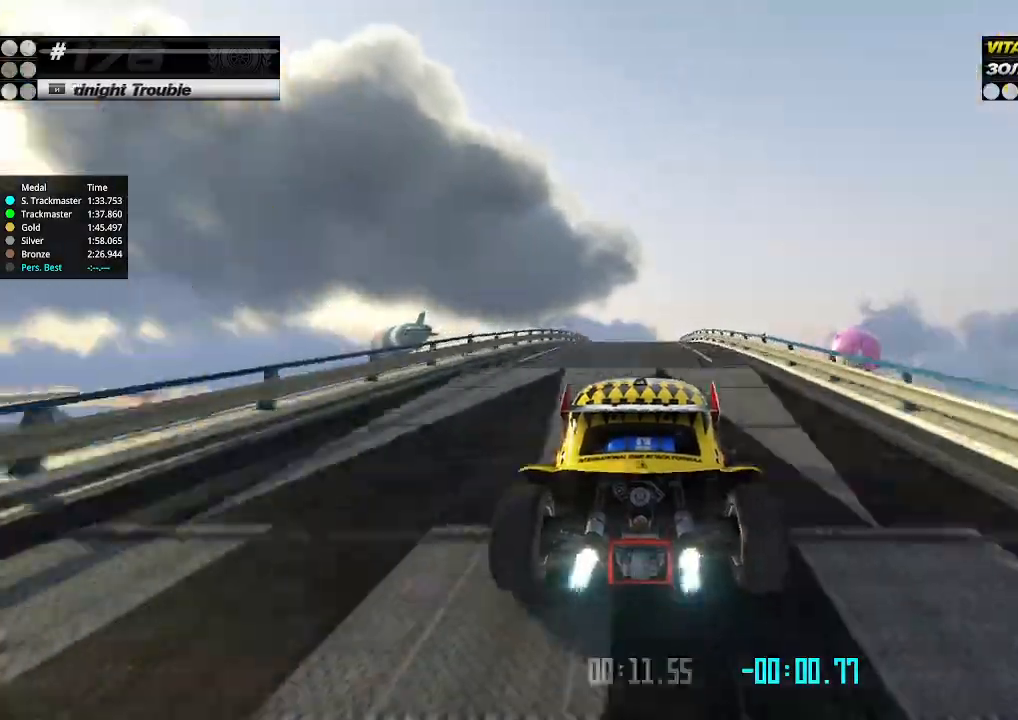
Gameplay with keyboard; each line is a JSON object with the keys held at the frame after it. "events" lists presses ("down") and releases ("up") of "down", "left", "right" and "up" between this image and that frame as [ms after this image, input, new state], when the widget could be followed in between. No other keys are recorded. Mouse input is not recorded.
{"keys": ["up"], "events": []}
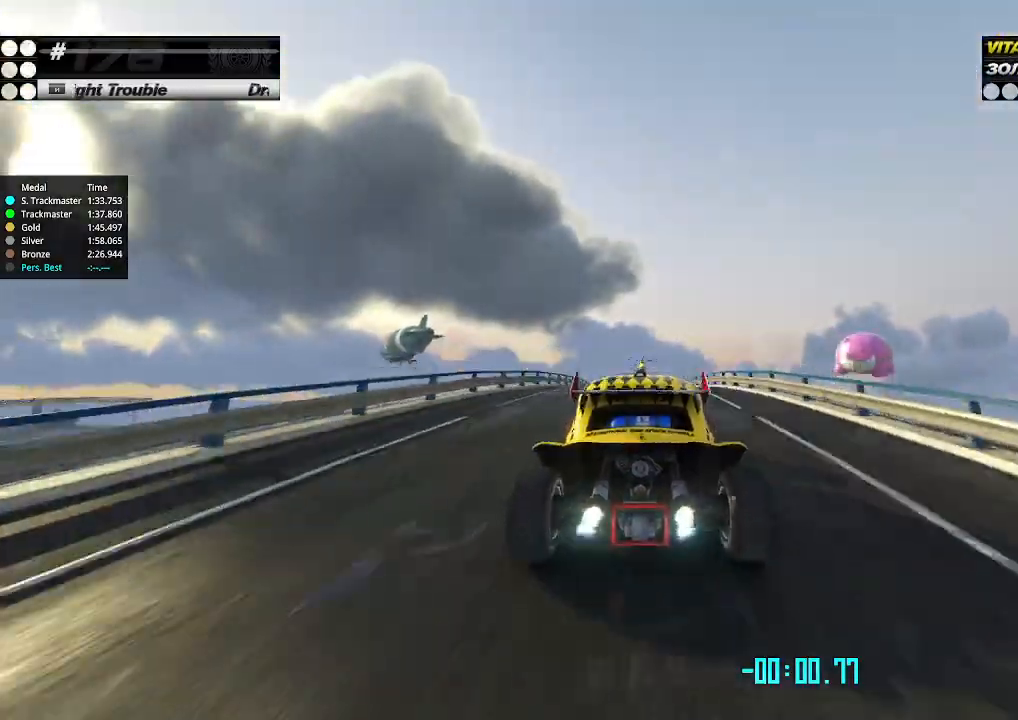
{"keys": ["up"], "events": []}
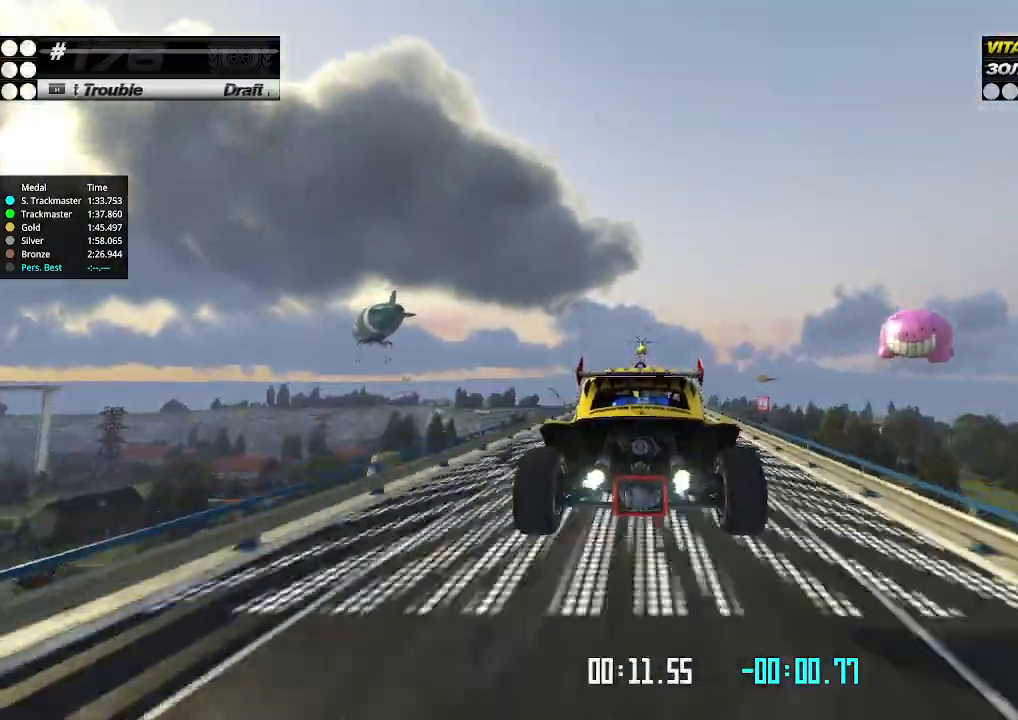
{"keys": ["up"], "events": [[100, "down", "down"], [167, "down", "up"]]}
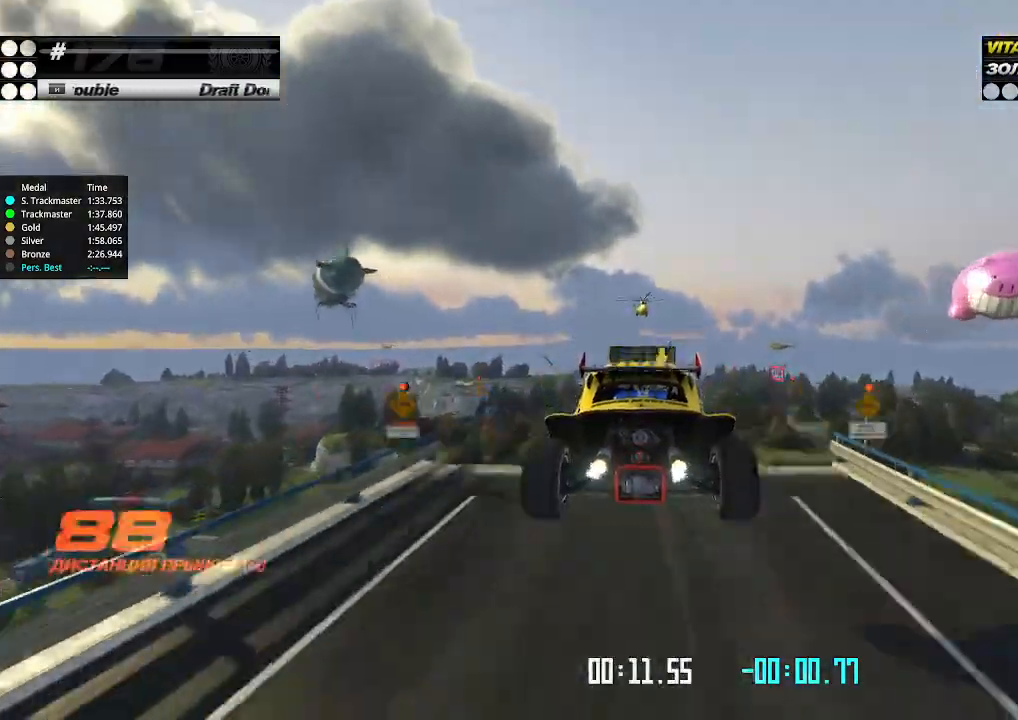
{"keys": ["up"], "events": []}
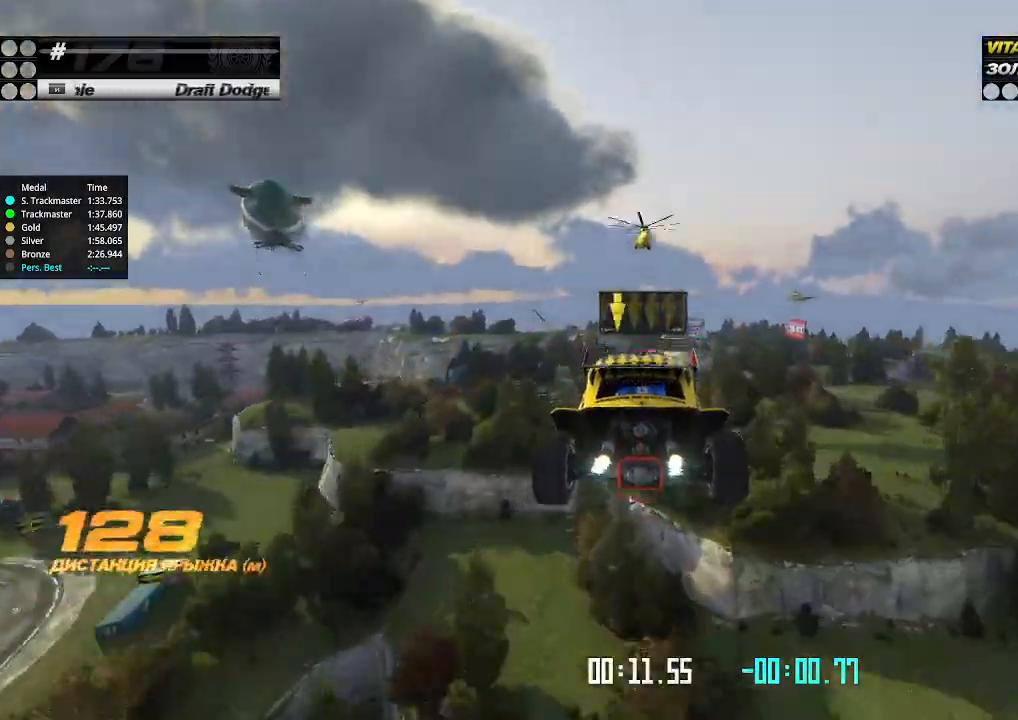
{"keys": ["up"], "events": []}
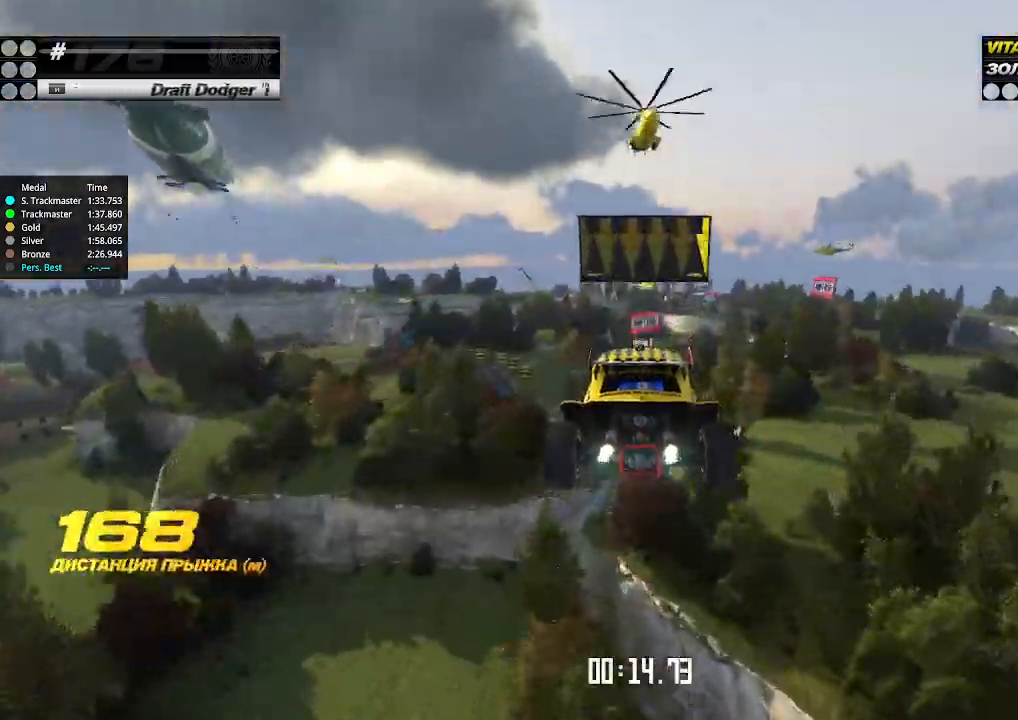
{"keys": ["up"], "events": []}
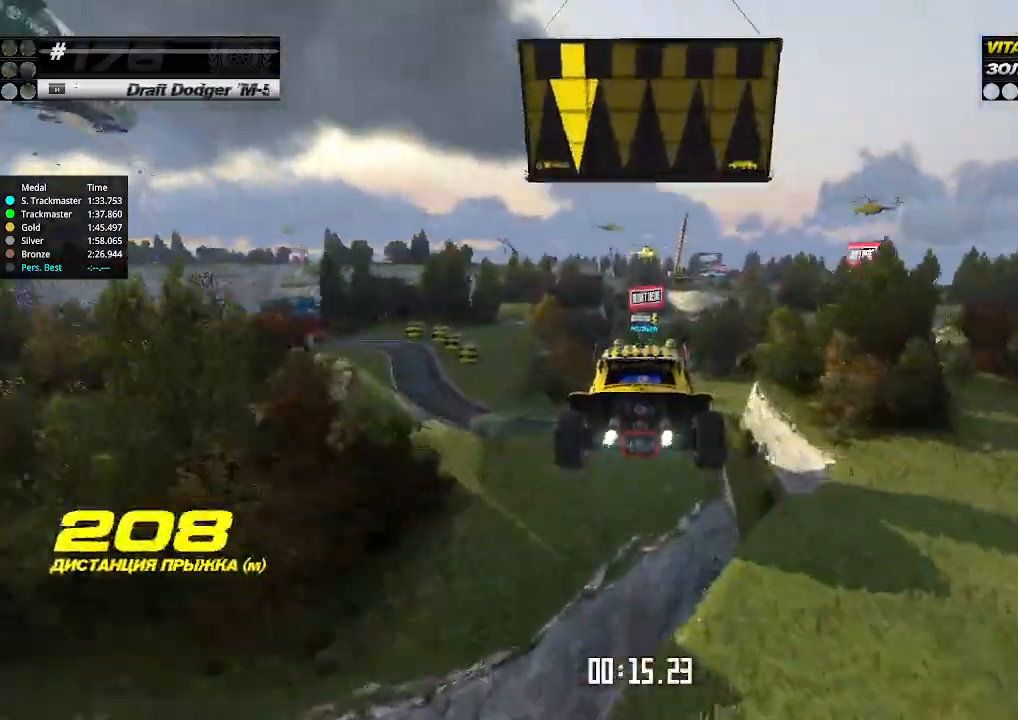
{"keys": ["up"], "events": []}
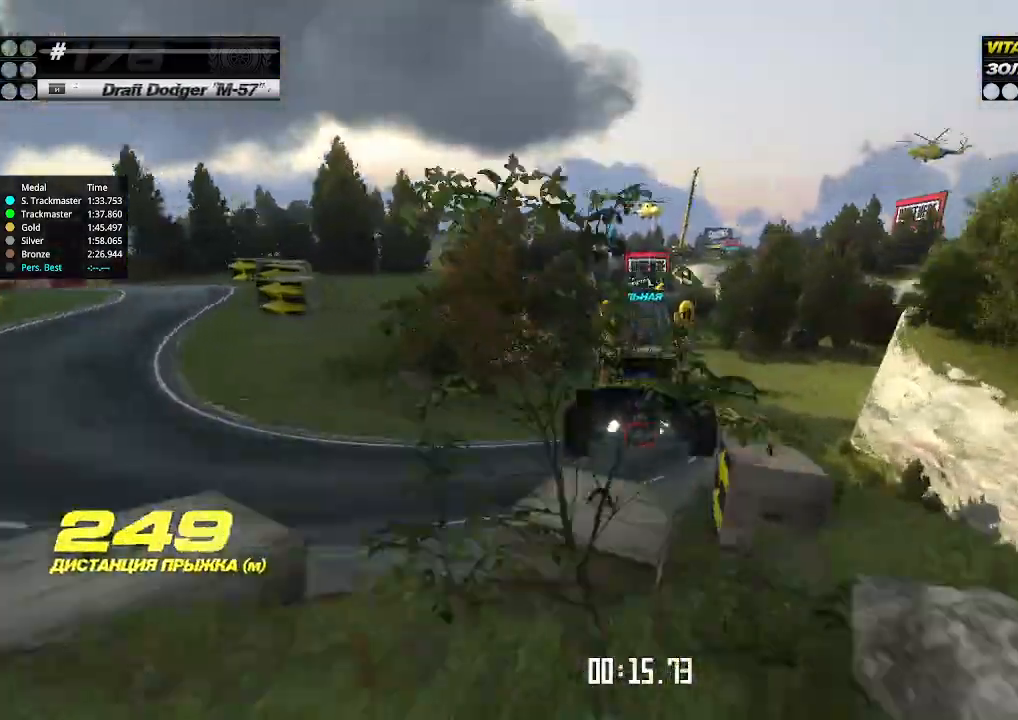
{"keys": ["up"], "events": []}
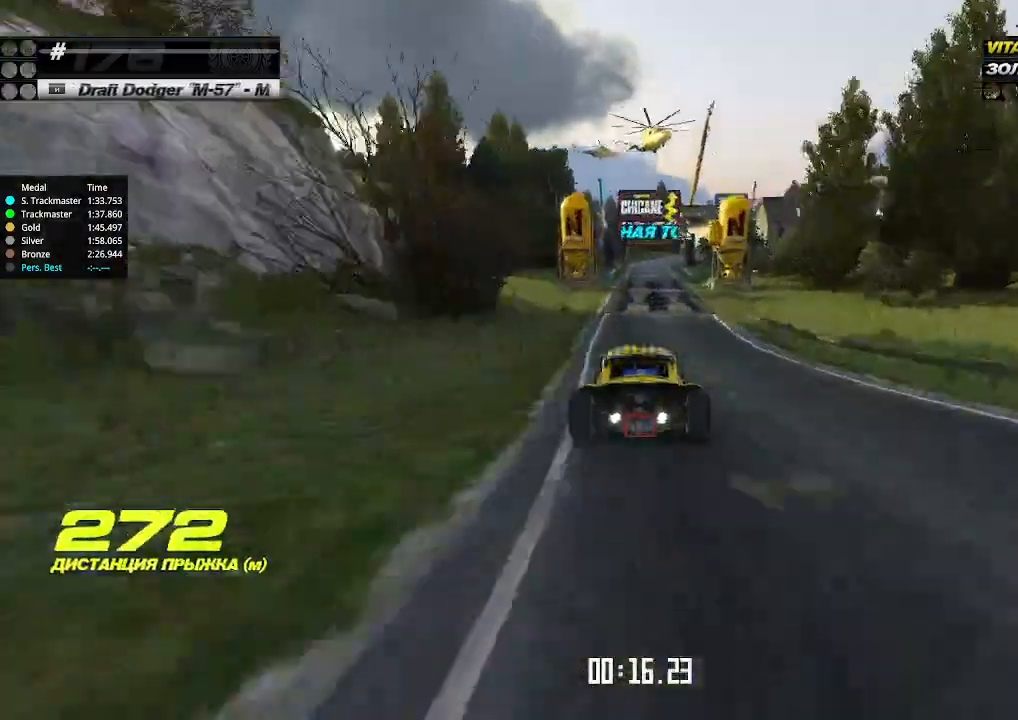
{"keys": ["right", "up"], "events": [[500, "right", "down"]]}
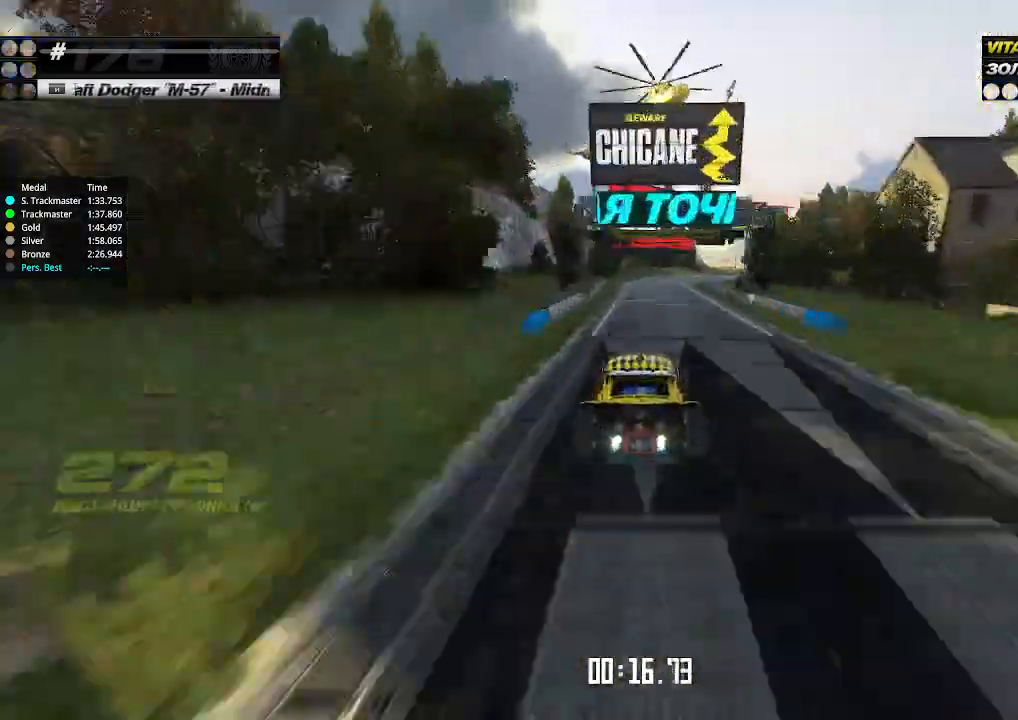
{"keys": ["right", "up"], "events": [[33, "down", "down"], [33, "up", "up"], [467, "down", "up"], [500, "up", "down"]]}
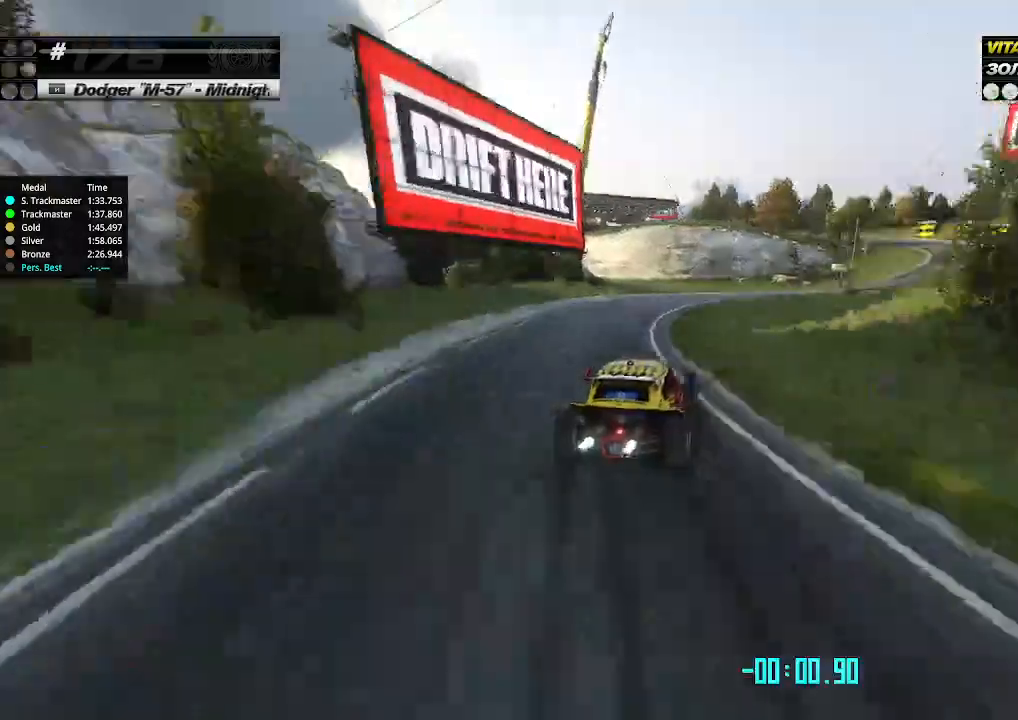
{"keys": ["up"], "events": [[200, "right", "up"], [333, "left", "down"], [433, "left", "up"]]}
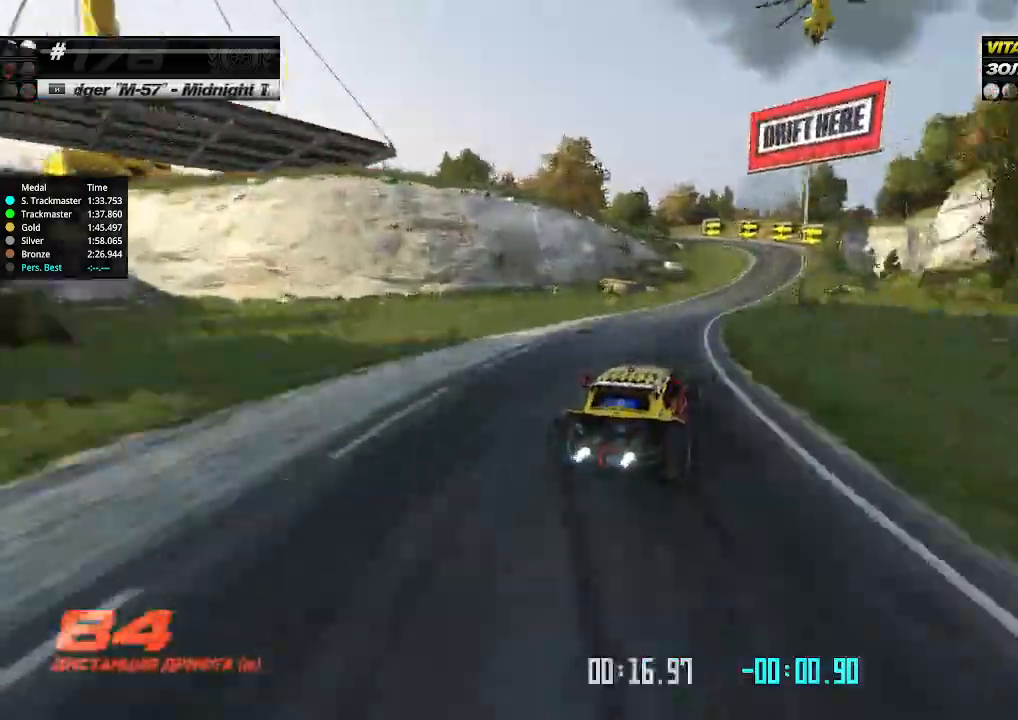
{"keys": ["up"], "events": [[33, "left", "down"], [100, "left", "up"], [267, "right", "down"], [433, "right", "up"]]}
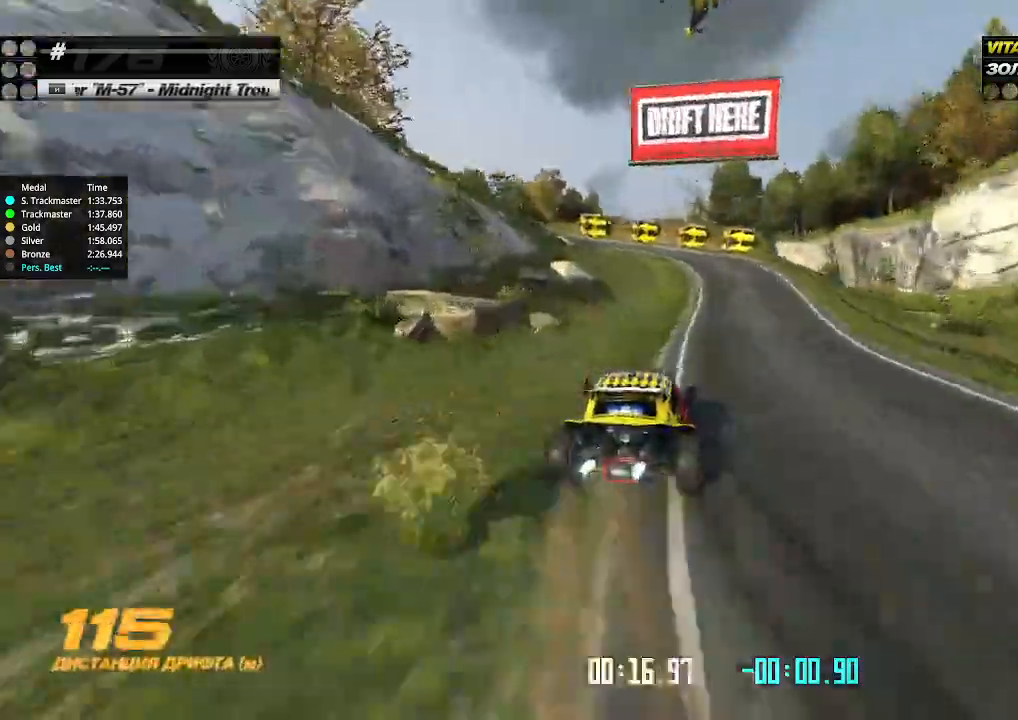
{"keys": ["down", "left"], "events": [[67, "up", "up"], [167, "down", "down"], [167, "left", "down"]]}
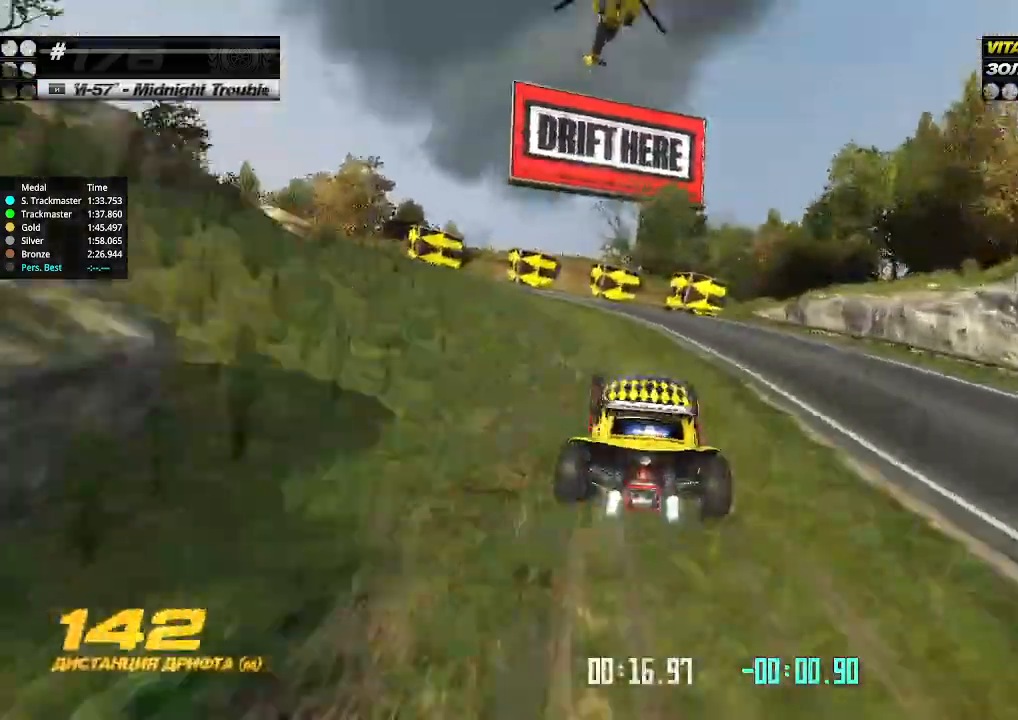
{"keys": ["left", "up"], "events": [[367, "up", "down"], [433, "down", "up"], [467, "left", "up"], [500, "left", "down"]]}
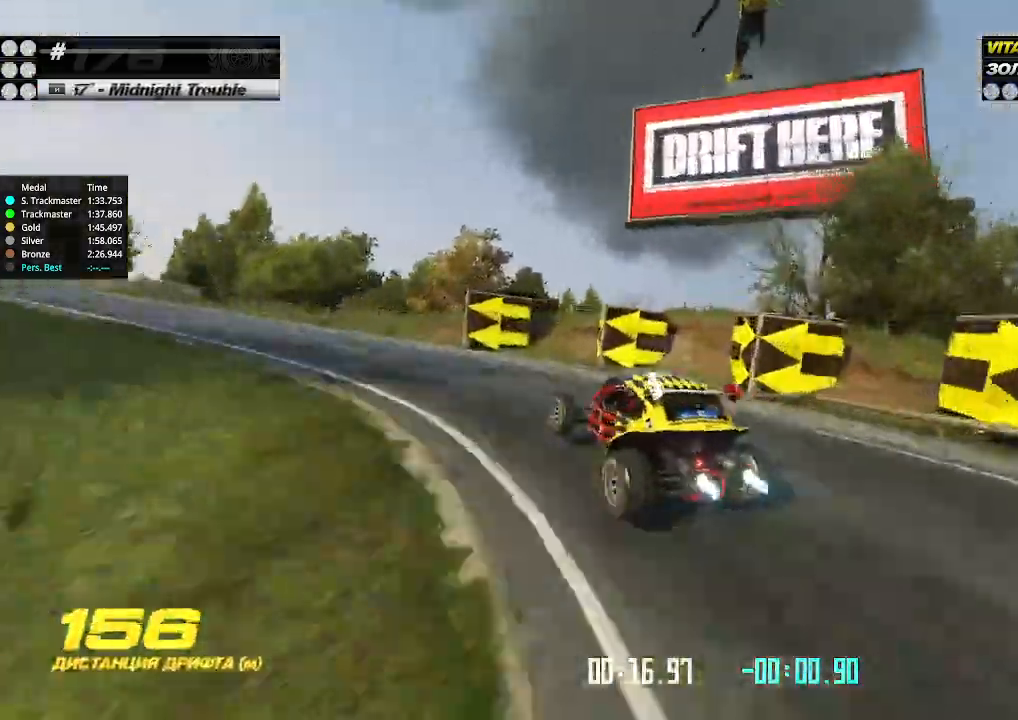
{"keys": ["left", "up"], "events": []}
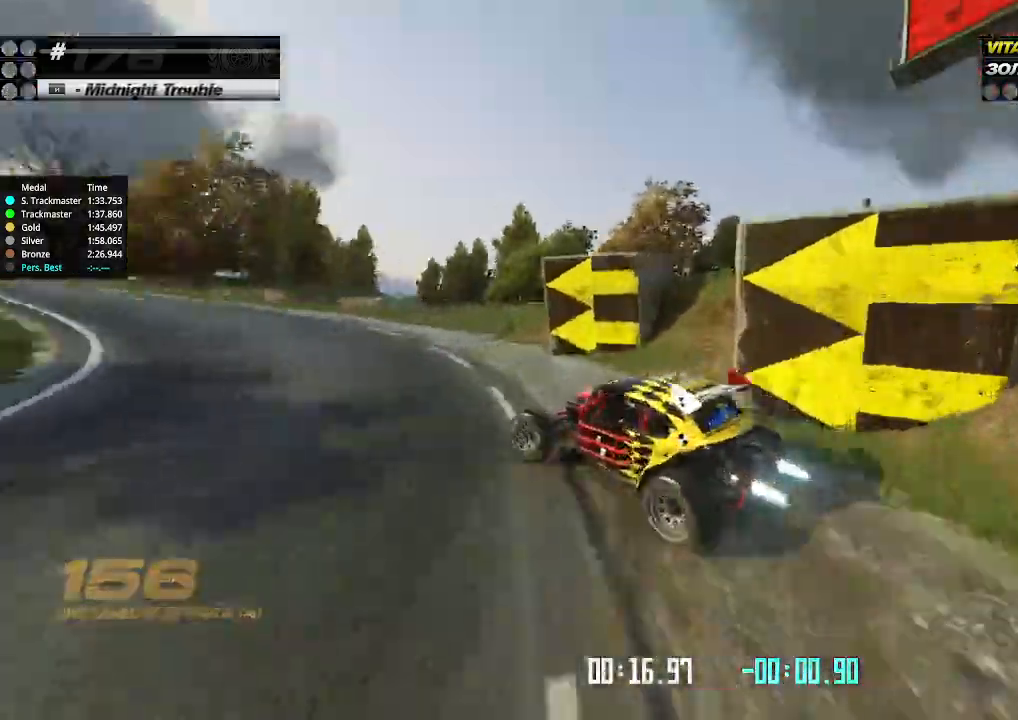
{"keys": ["up"], "events": [[33, "left", "up"], [133, "right", "down"], [233, "right", "up"], [333, "right", "down"], [467, "right", "up"]]}
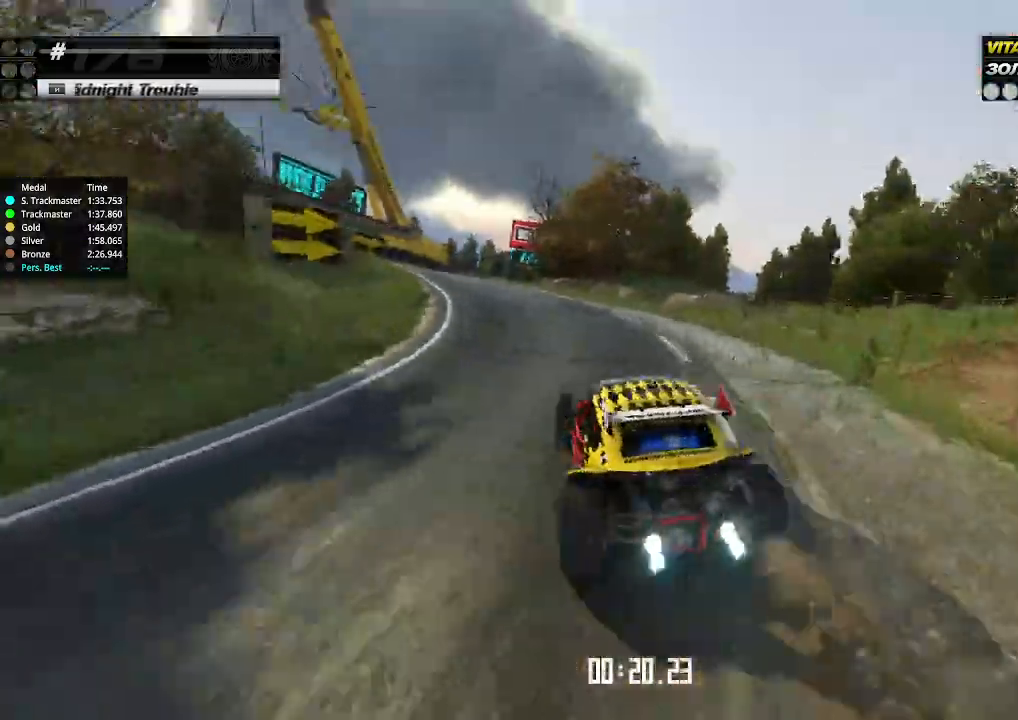
{"keys": ["left", "up"], "events": [[133, "left", "down"], [367, "left", "up"], [467, "left", "down"]]}
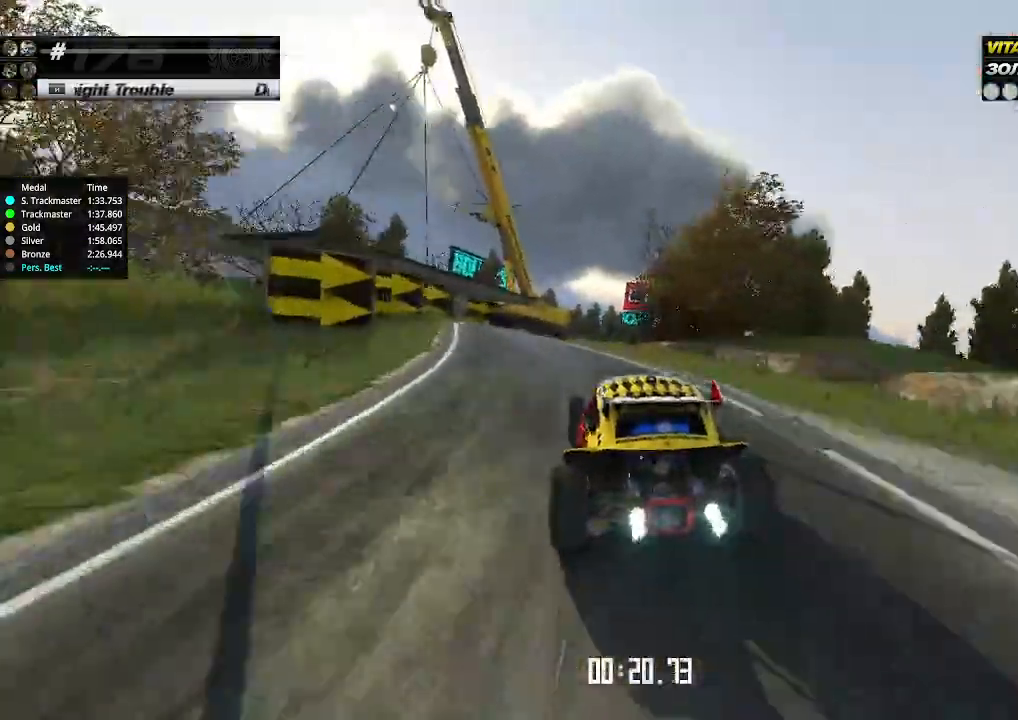
{"keys": ["up"], "events": [[167, "left", "up"], [267, "right", "down"], [433, "right", "up"]]}
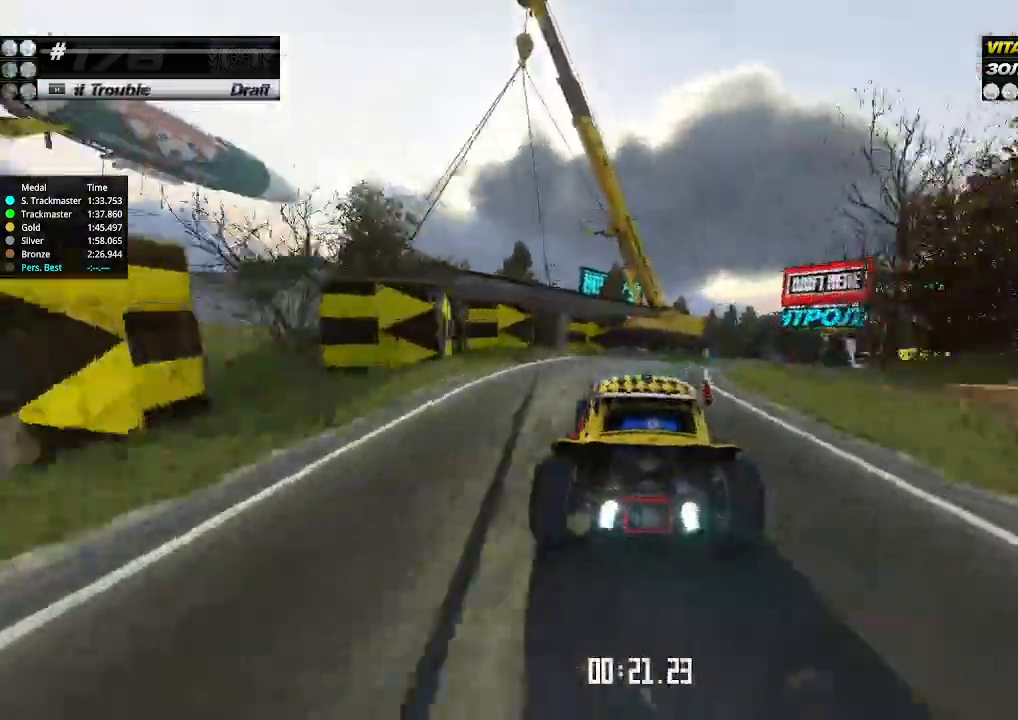
{"keys": ["right", "up"], "events": [[33, "right", "down"], [100, "right", "up"], [167, "right", "down"]]}
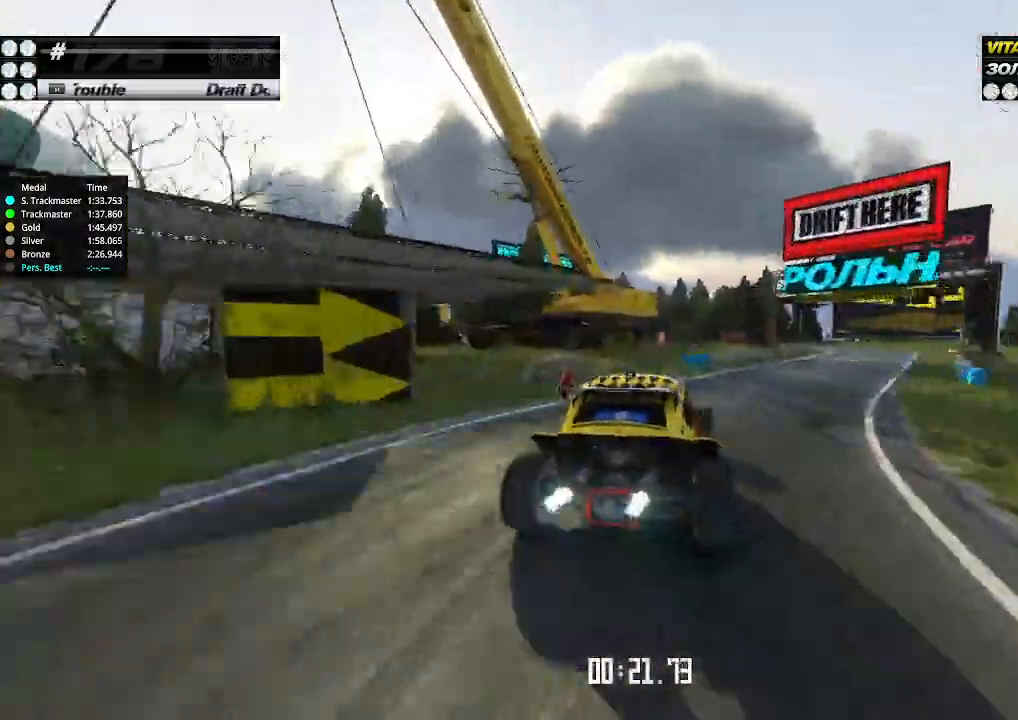
{"keys": [], "events": [[500, "right", "up"], [500, "up", "up"]]}
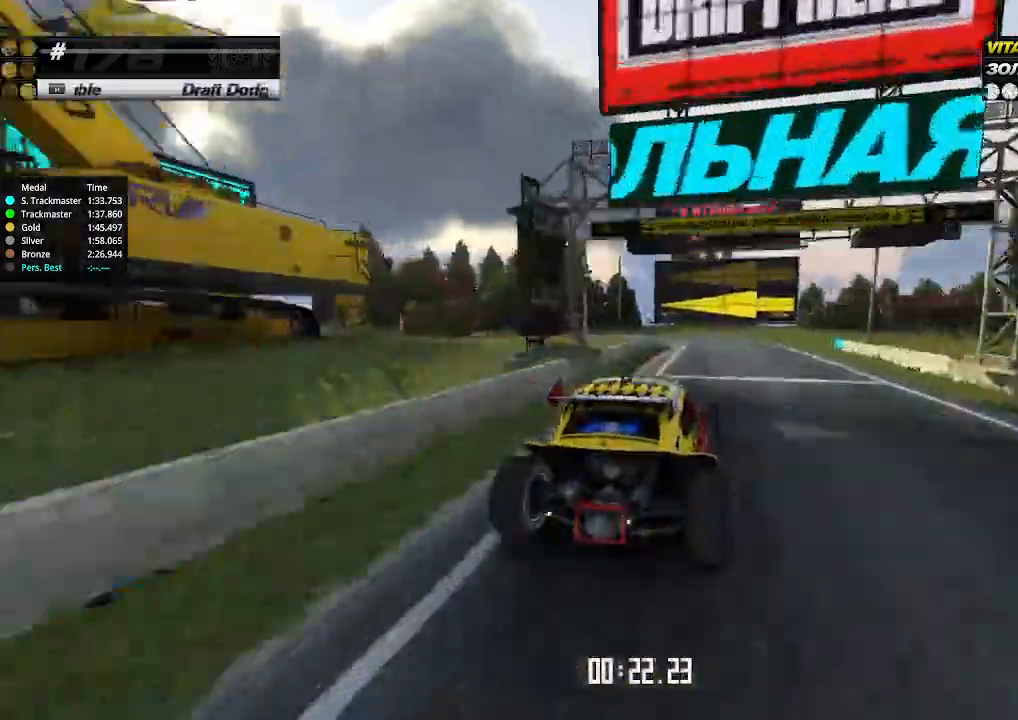
{"keys": ["down", "left"], "events": [[33, "left", "down"], [67, "down", "down"]]}
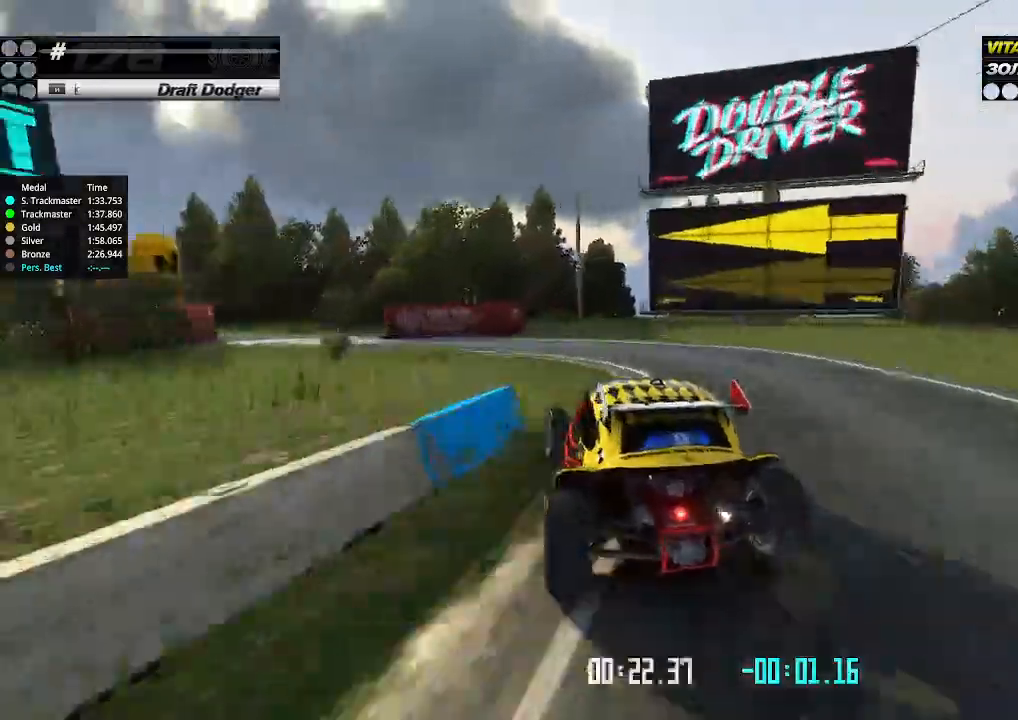
{"keys": ["right", "up"], "events": [[33, "up", "down"], [67, "down", "up"], [100, "left", "up"], [133, "left", "down"], [333, "left", "up"], [467, "right", "down"]]}
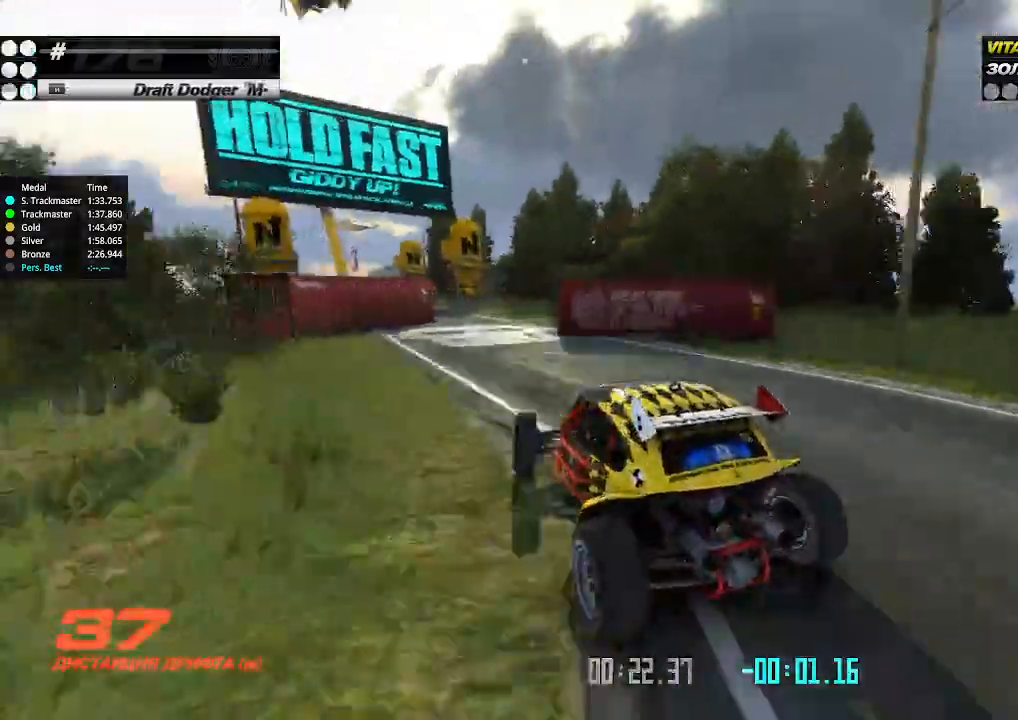
{"keys": ["up"], "events": [[100, "right", "up"]]}
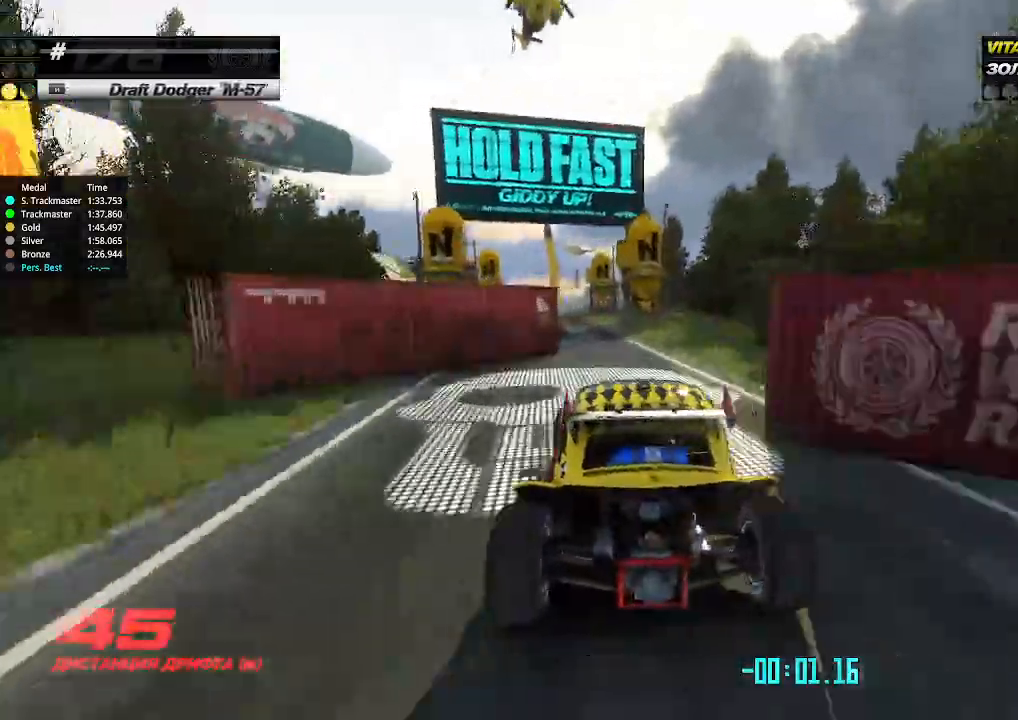
{"keys": ["up"], "events": [[67, "left", "down"], [133, "left", "up"], [167, "left", "down"], [333, "left", "up"]]}
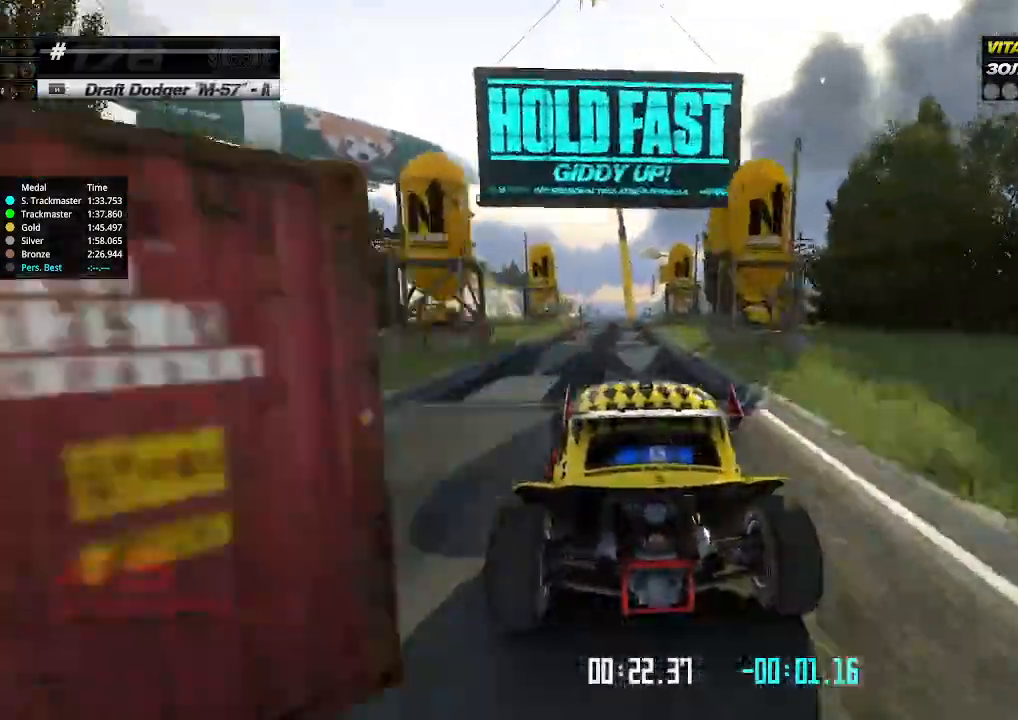
{"keys": ["up"], "events": []}
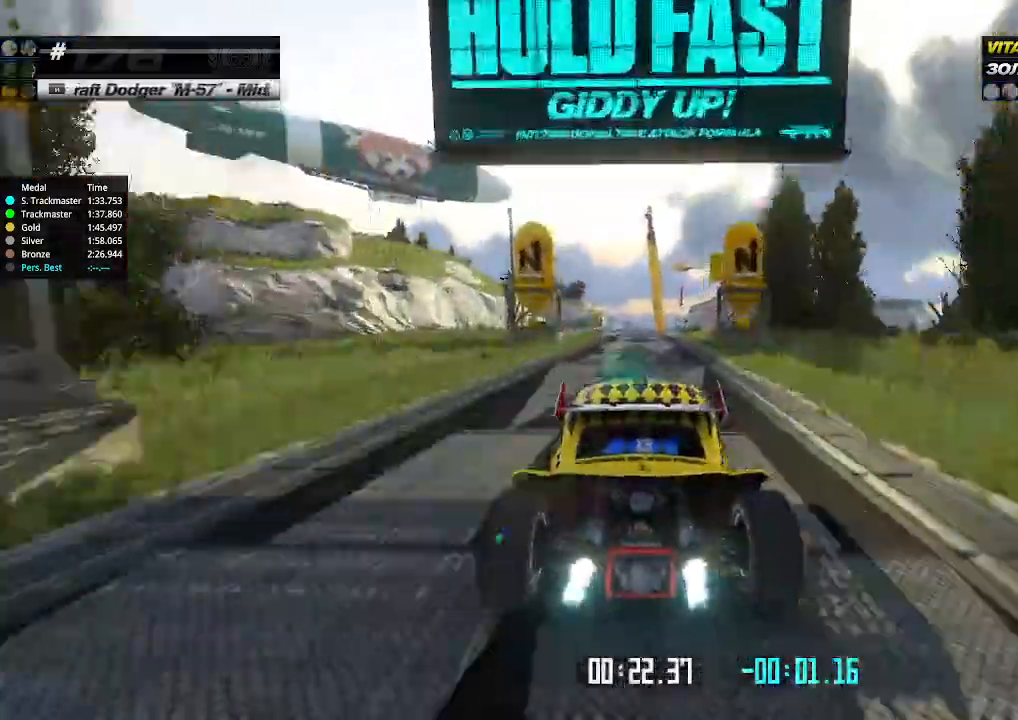
{"keys": ["up"], "events": [[67, "right", "down"], [133, "right", "up"]]}
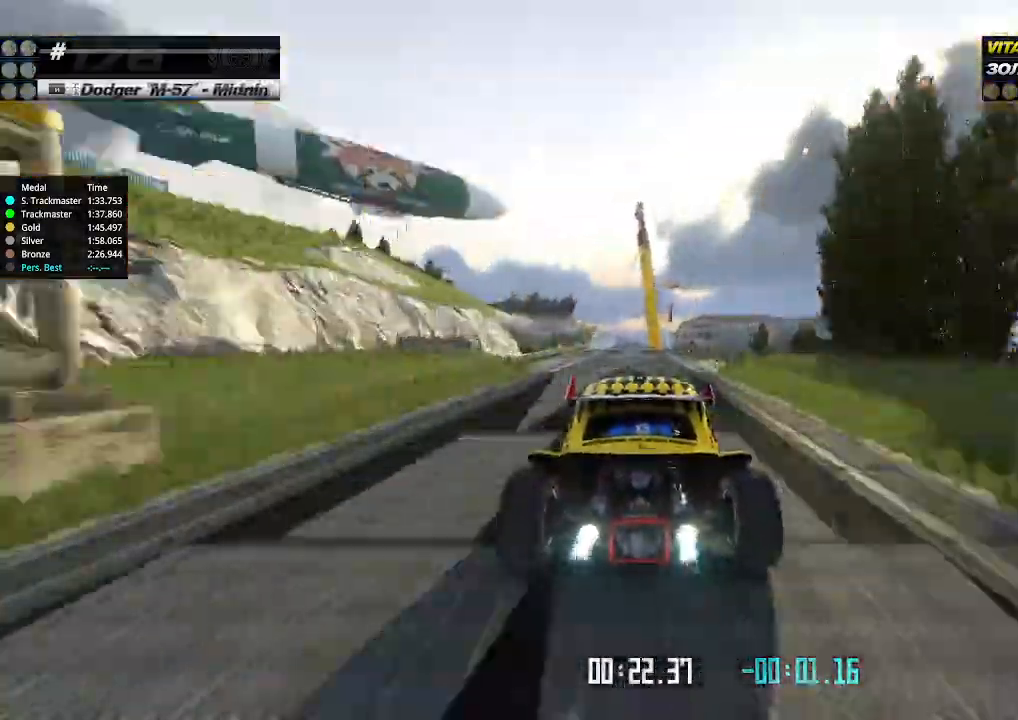
{"keys": ["up"], "events": [[133, "left", "down"], [167, "left", "up"]]}
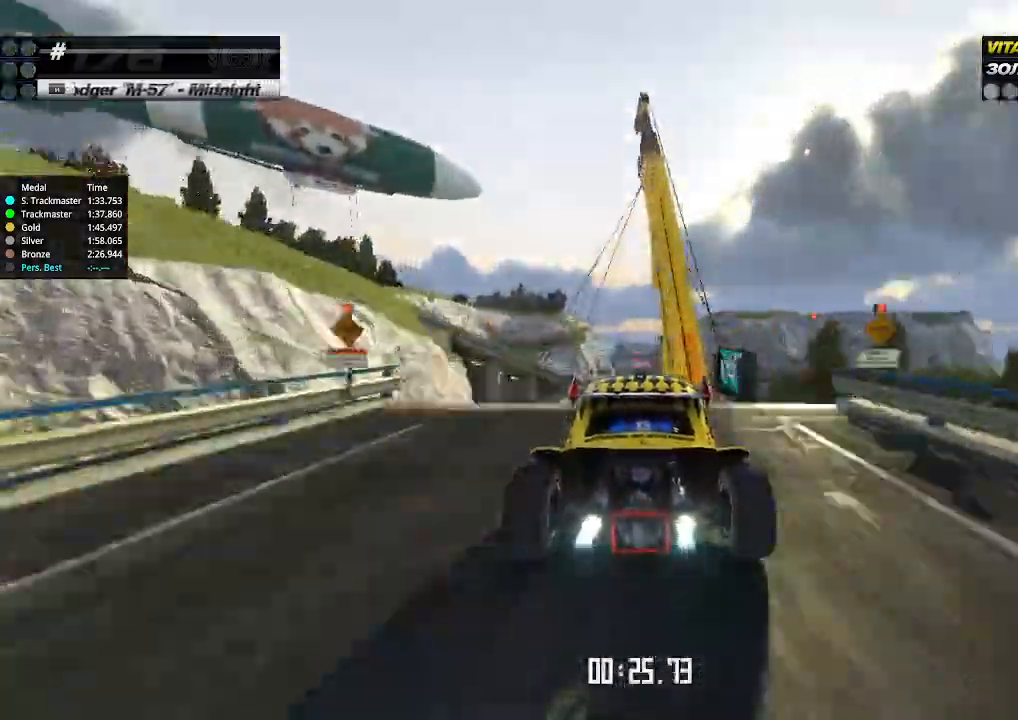
{"keys": ["up"], "events": []}
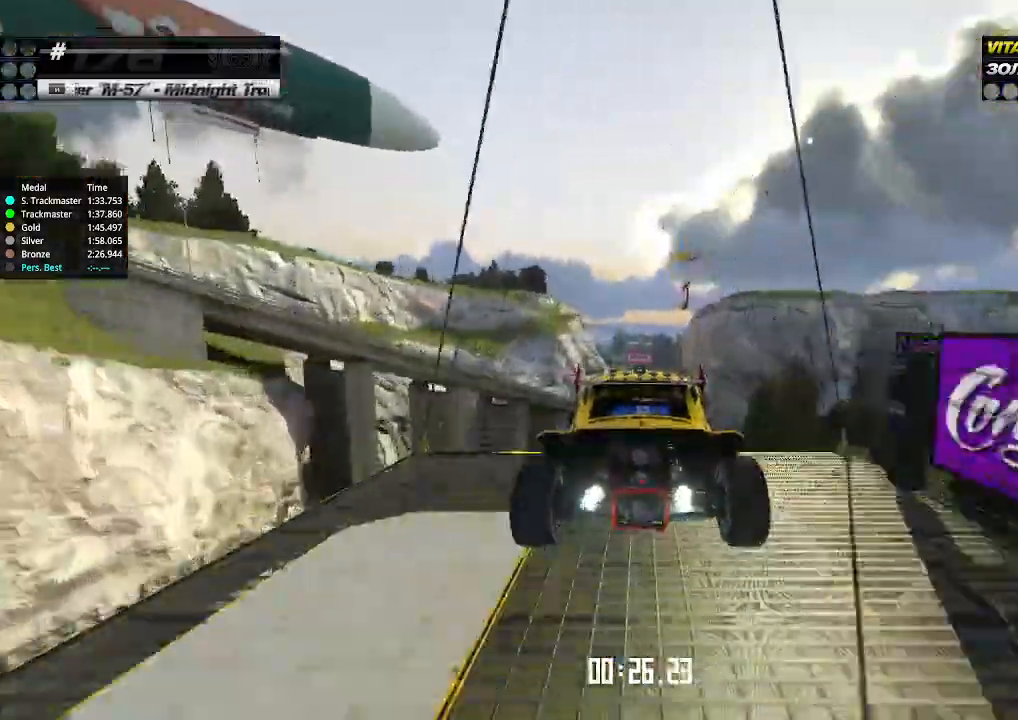
{"keys": ["up"], "events": [[33, "down", "down"], [100, "down", "up"]]}
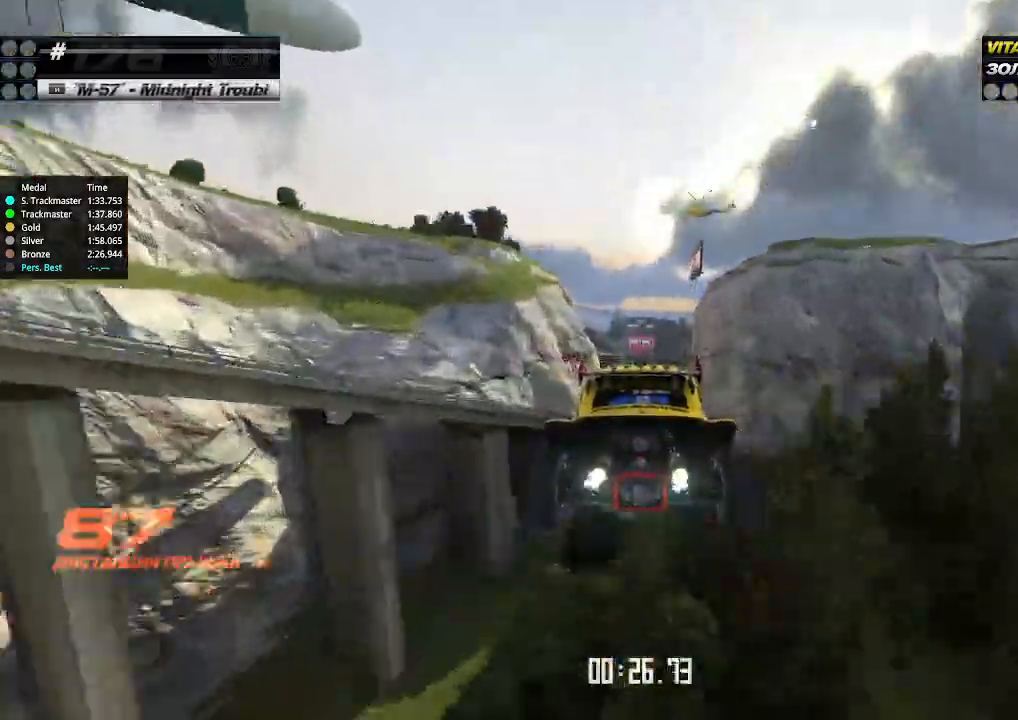
{"keys": ["up"], "events": []}